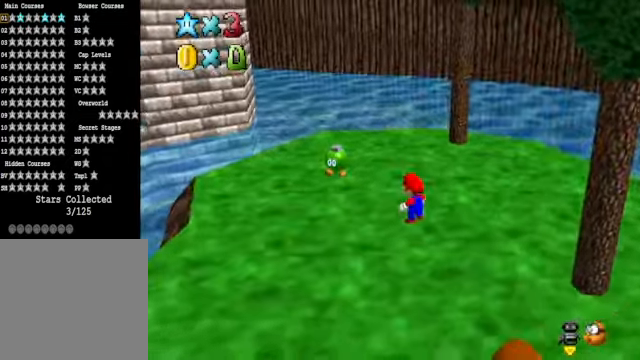
Gameplay with a controller (Xbox layout); each line is a JSON object with the inputs held at the frame after it. "events" lists button and stick changes between this image and that frame as [ms after this image, input, new state], when the widget could be followed in between.
{"buttons": [], "left_stick": "up-left", "right_stick": "center", "events": [[167, "right_stick", "down-left"], [300, "right_stick", "center"]]}
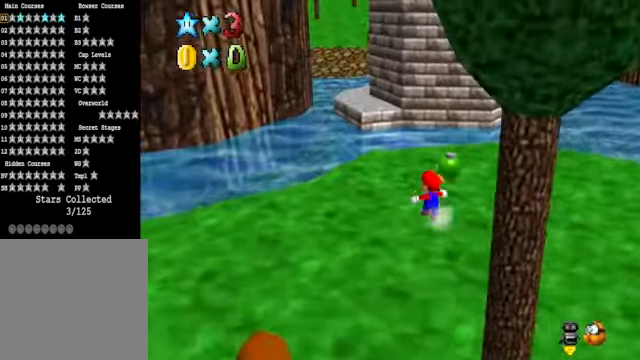
{"buttons": ["L2"], "left_stick": "up-left", "right_stick": "center", "events": [[500, "L2", "down"]]}
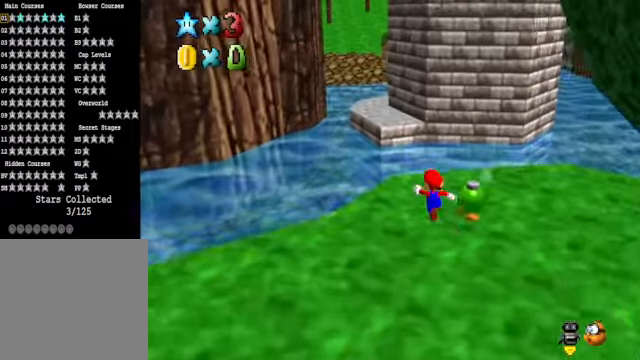
{"buttons": [], "left_stick": "up", "right_stick": "center", "events": [[33, "left_stick", "up"], [67, "A", "down"], [167, "A", "up"], [234, "L2", "up"]]}
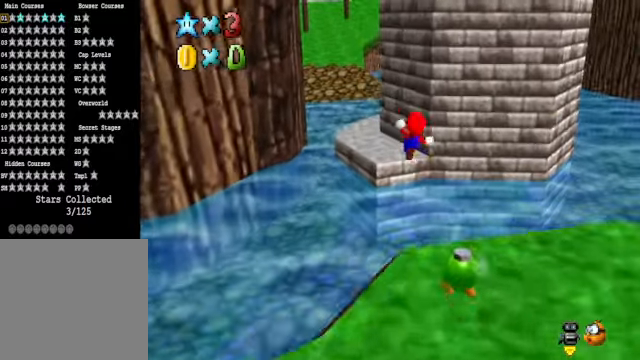
{"buttons": [], "left_stick": "up", "right_stick": "center", "events": []}
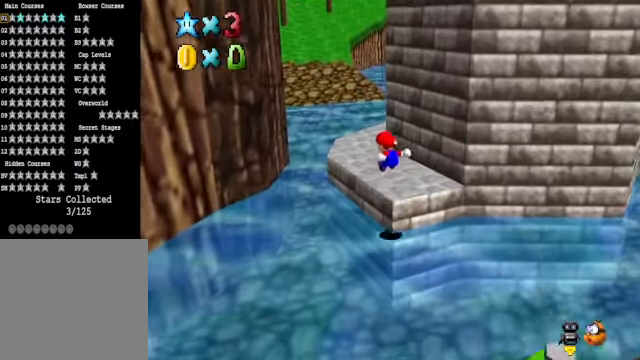
{"buttons": ["L2"], "left_stick": "up", "right_stick": "center", "events": [[501, "L2", "down"]]}
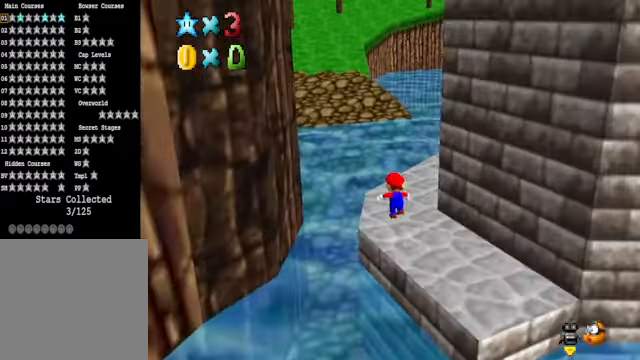
{"buttons": [], "left_stick": "up", "right_stick": "center", "events": [[33, "A", "down"], [133, "A", "up"], [200, "L2", "up"]]}
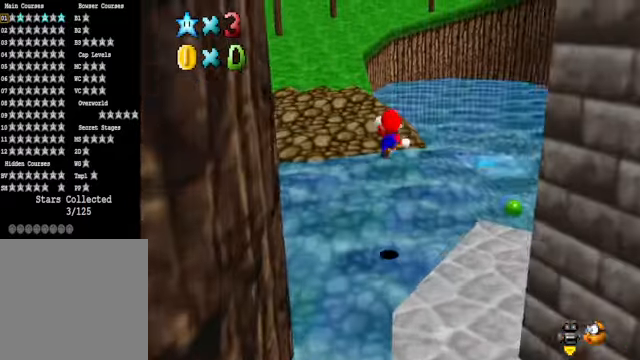
{"buttons": [], "left_stick": "up", "right_stick": "center", "events": []}
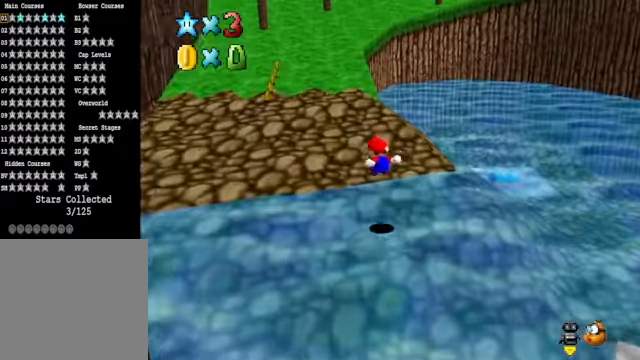
{"buttons": ["L2"], "left_stick": "up", "right_stick": "center", "events": [[167, "L2", "down"], [234, "A", "down"], [334, "A", "up"]]}
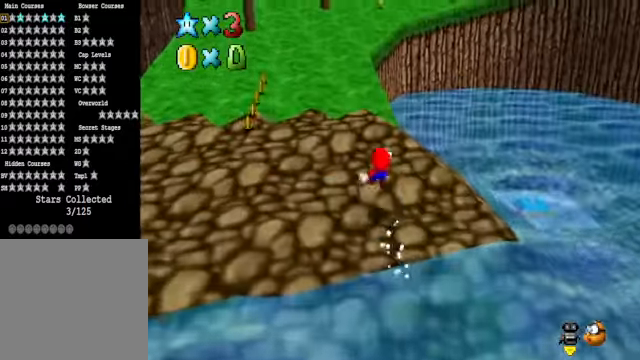
{"buttons": ["A", "L2"], "left_stick": "up", "right_stick": "center", "events": [[467, "A", "down"]]}
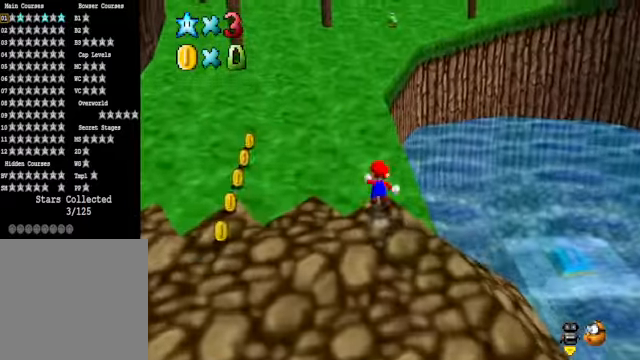
{"buttons": [], "left_stick": "up", "right_stick": "center", "events": [[67, "A", "up"], [133, "L2", "up"]]}
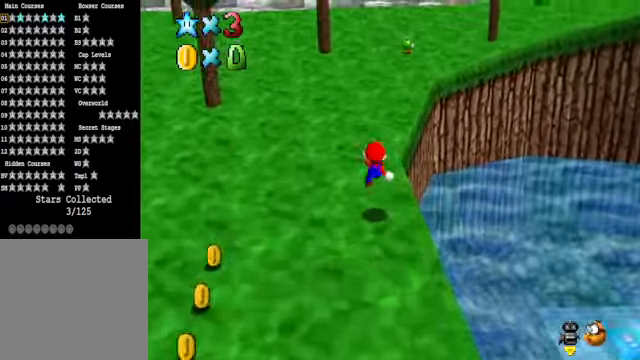
{"buttons": [], "left_stick": "up-left", "right_stick": "center", "events": [[67, "right_stick", "down-right"], [133, "left_stick", "up-left"], [234, "right_stick", "center"]]}
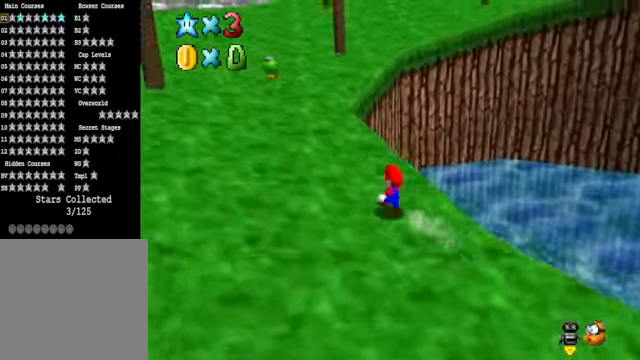
{"buttons": [], "left_stick": "up-left", "right_stick": "center", "events": [[100, "left_stick", "up"], [167, "L2", "down"], [200, "A", "down"], [367, "A", "up"], [367, "left_stick", "up-left"], [400, "L2", "up"]]}
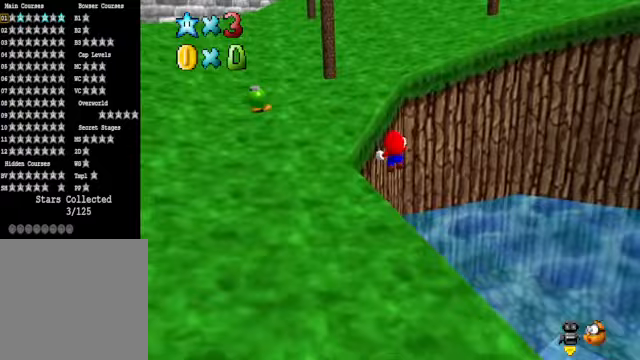
{"buttons": ["A", "L2"], "left_stick": "up", "right_stick": "center", "events": [[434, "L2", "down"], [468, "A", "down"], [501, "left_stick", "up"]]}
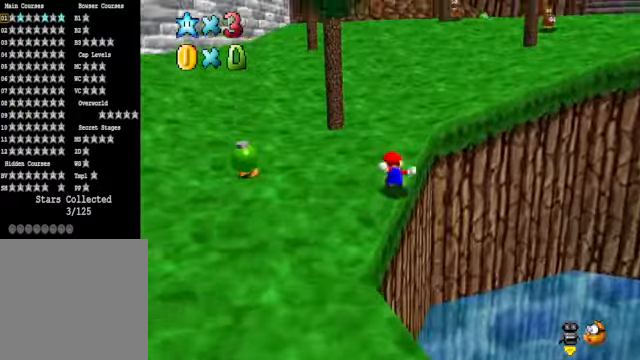
{"buttons": [], "left_stick": "up-right", "right_stick": "down-right", "events": [[67, "A", "up"], [134, "L2", "up"], [134, "left_stick", "up-right"], [501, "right_stick", "down-right"]]}
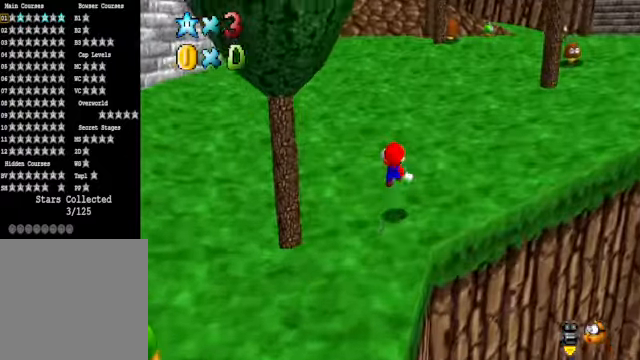
{"buttons": [], "left_stick": "up", "right_stick": "center", "events": [[67, "left_stick", "up"], [167, "right_stick", "center"]]}
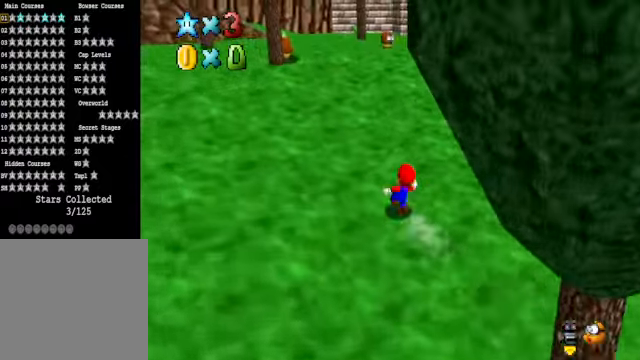
{"buttons": [], "left_stick": "up", "right_stick": "center", "events": [[33, "L2", "down"], [100, "A", "down"], [200, "A", "up"], [234, "L2", "up"]]}
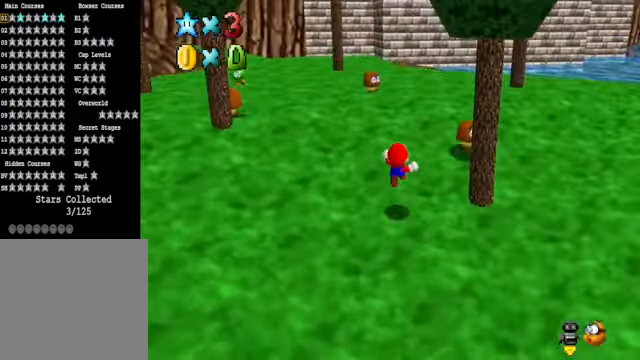
{"buttons": [], "left_stick": "up", "right_stick": "center", "events": []}
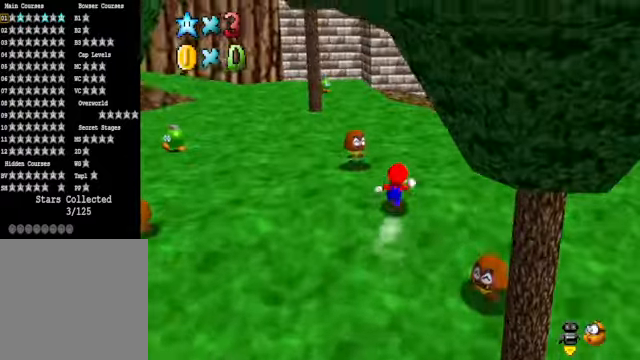
{"buttons": [], "left_stick": "up", "right_stick": "center", "events": [[100, "right_stick", "down-right"], [200, "right_stick", "center"]]}
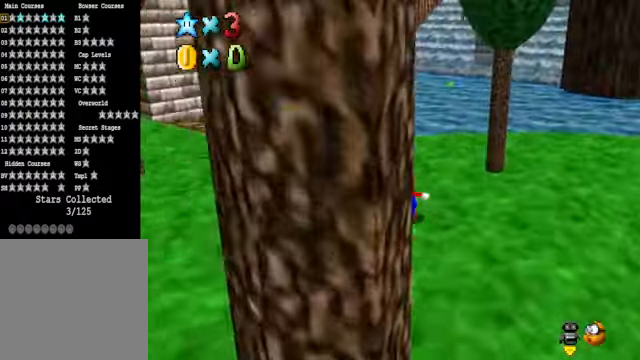
{"buttons": [], "left_stick": "up", "right_stick": "center", "events": []}
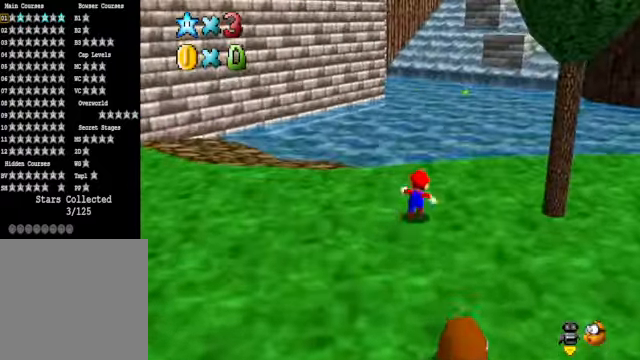
{"buttons": ["A"], "left_stick": "up", "right_stick": "center", "events": [[33, "X", "down"], [200, "X", "up"], [434, "A", "down"]]}
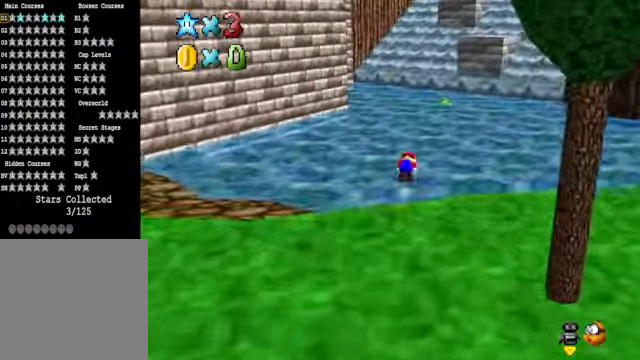
{"buttons": [], "left_stick": "up", "right_stick": "center", "events": [[33, "A", "up"]]}
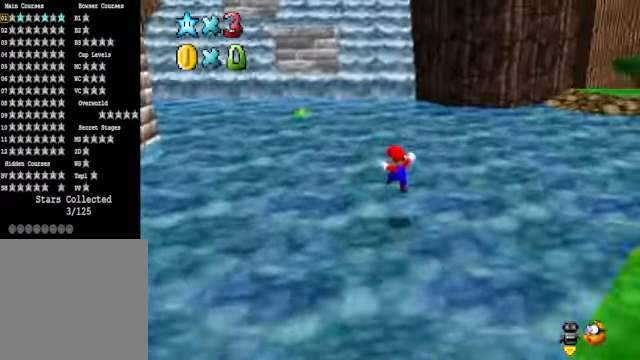
{"buttons": [], "left_stick": "up", "right_stick": "center", "events": [[100, "X", "down"], [300, "X", "up"]]}
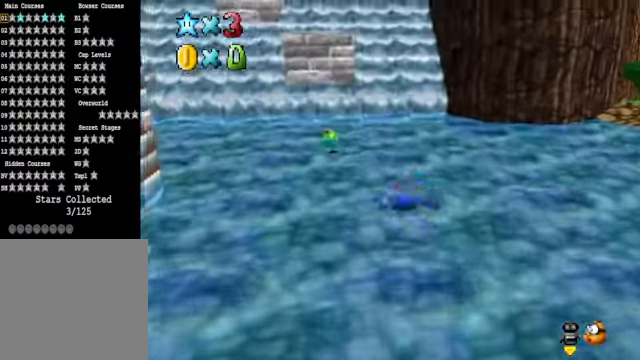
{"buttons": [], "left_stick": "up", "right_stick": "center", "events": [[34, "A", "down"], [100, "left_stick", "up-right"], [134, "A", "up"], [368, "left_stick", "up"]]}
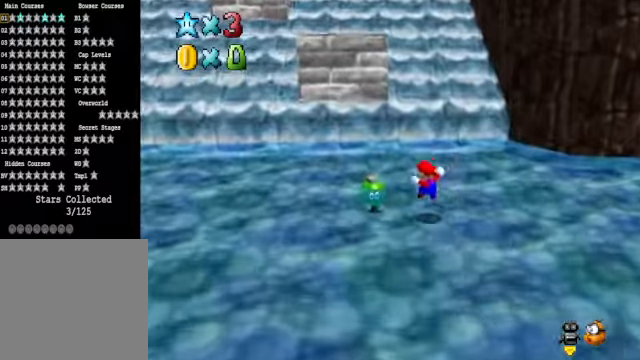
{"buttons": [], "left_stick": "up-right", "right_stick": "center", "events": [[100, "A", "down"], [167, "A", "up"], [200, "left_stick", "up-right"]]}
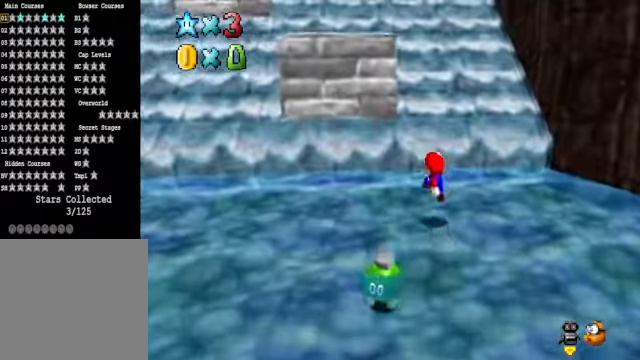
{"buttons": [], "left_stick": "up", "right_stick": "center", "events": [[133, "A", "down"], [501, "A", "up"], [501, "left_stick", "up"]]}
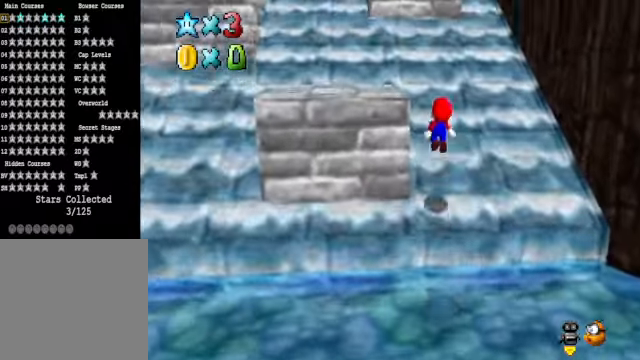
{"buttons": ["A"], "left_stick": "up-left", "right_stick": "center", "events": [[334, "A", "down"], [434, "left_stick", "up-left"]]}
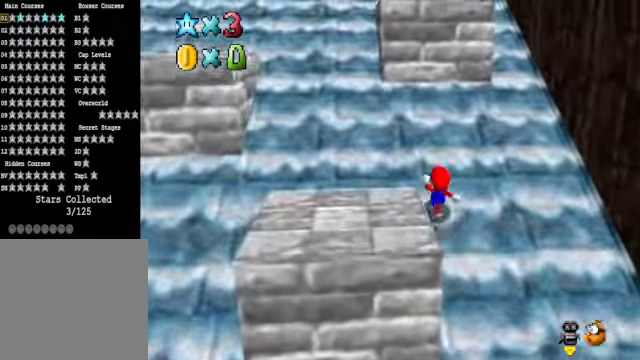
{"buttons": ["A", "X"], "left_stick": "up-left", "right_stick": "center", "events": [[435, "X", "down"]]}
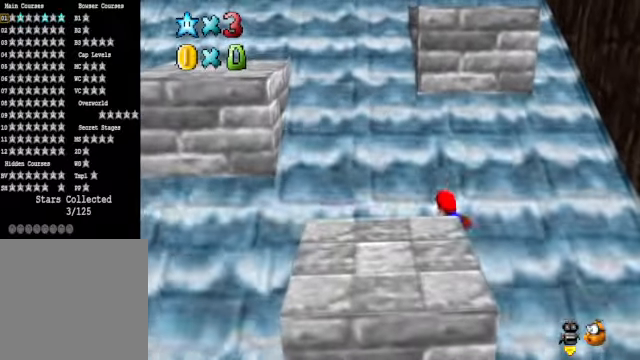
{"buttons": [], "left_stick": "up", "right_stick": "down-left", "events": [[167, "left_stick", "left"], [201, "X", "up"], [234, "A", "up"], [468, "right_stick", "down-left"], [501, "left_stick", "up"]]}